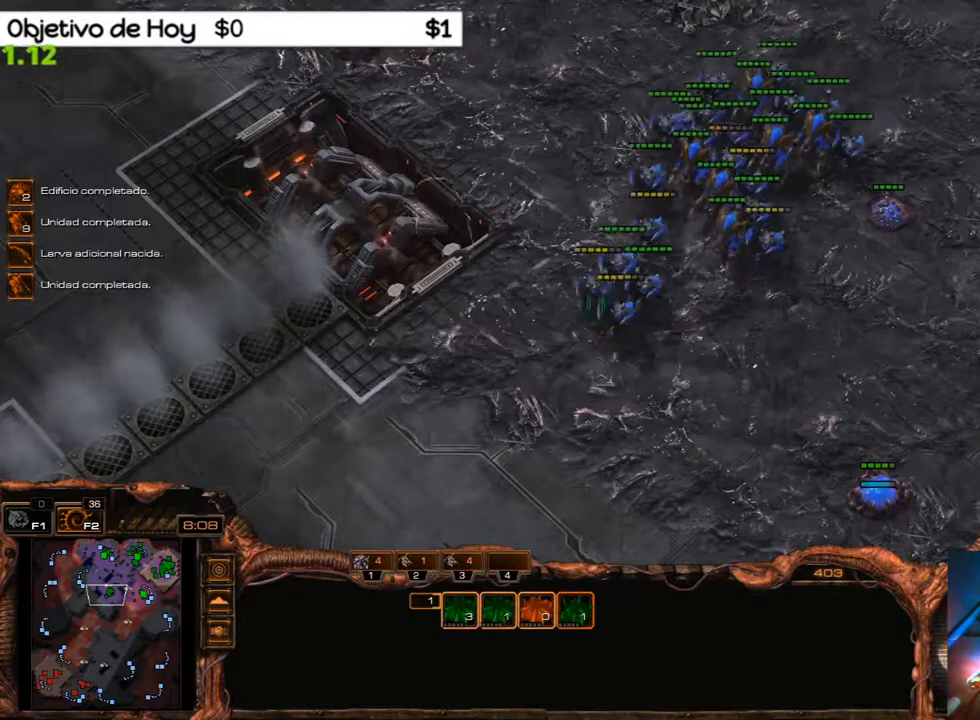
Gameplay with keyboard; each line is a JSON object with the keys held at the frame after it. "events" lists presses ("down") and releases ("up") of ".", "/", "0", "1", "2", "3", "4", "5", "6", "7", "8", "9", "a", "alt_l", "alt_r", "b", "backslash", "backspace", "c", "caps_lock", "comma", "ctrl_l", "ctrl_r", "d", "e", "equals", "f", "g", "h", "i", "j", "k", "l", "lbracket", "m", "minus", "n", "o", "p", "q", "quote", "r", "rbracket", "return", "s", "semicolon", "shift_l", "shift_r", "space", "super", "t", "tab", "tilde", "u", "v", "w", "x", "y" and "z" between this image and that frame as [ms after this image, input, new state], when the widget could be followed in between. No other keys are recorded. Mouse input is not recorded.
{"keys": [], "events": [[267, "ctrl_l", "up"]]}
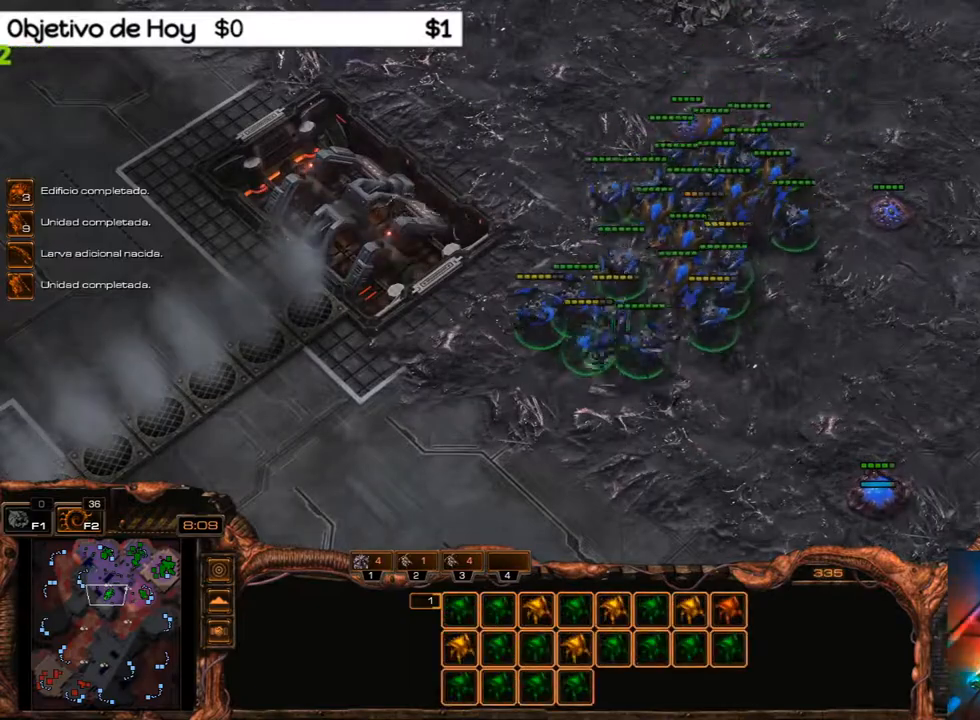
{"keys": [], "events": []}
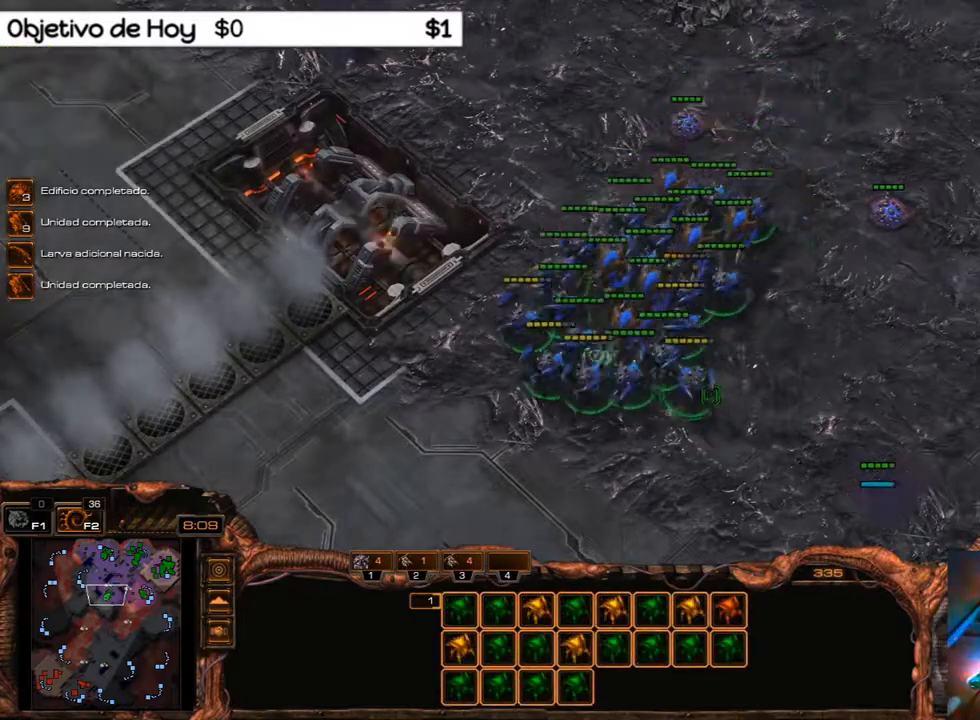
{"keys": ["l"], "events": [[167, "l", "down"]]}
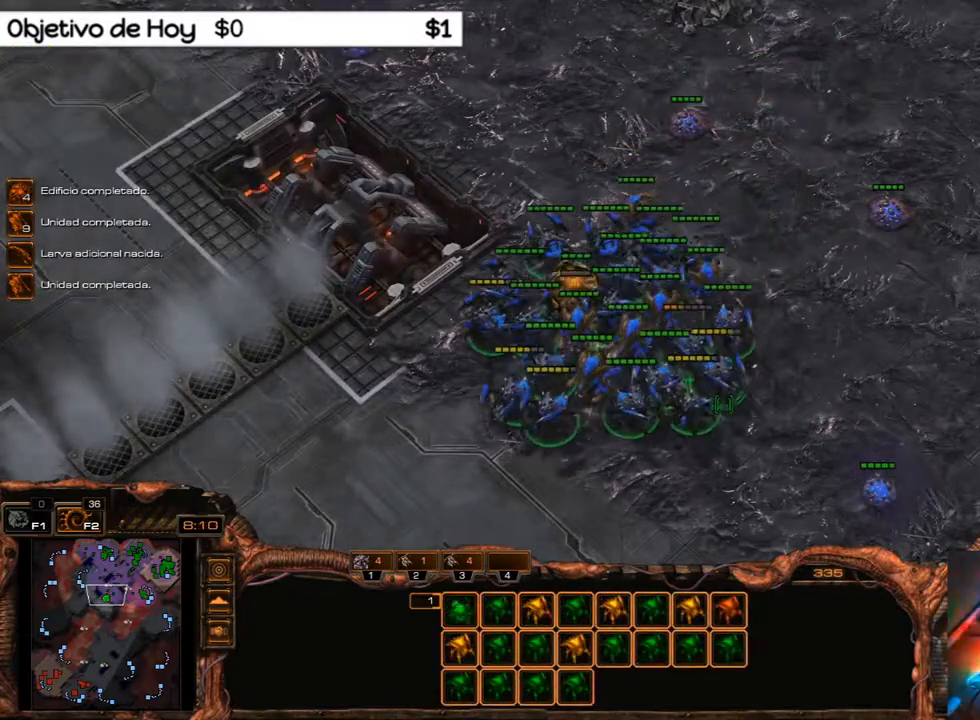
{"keys": ["l"], "events": []}
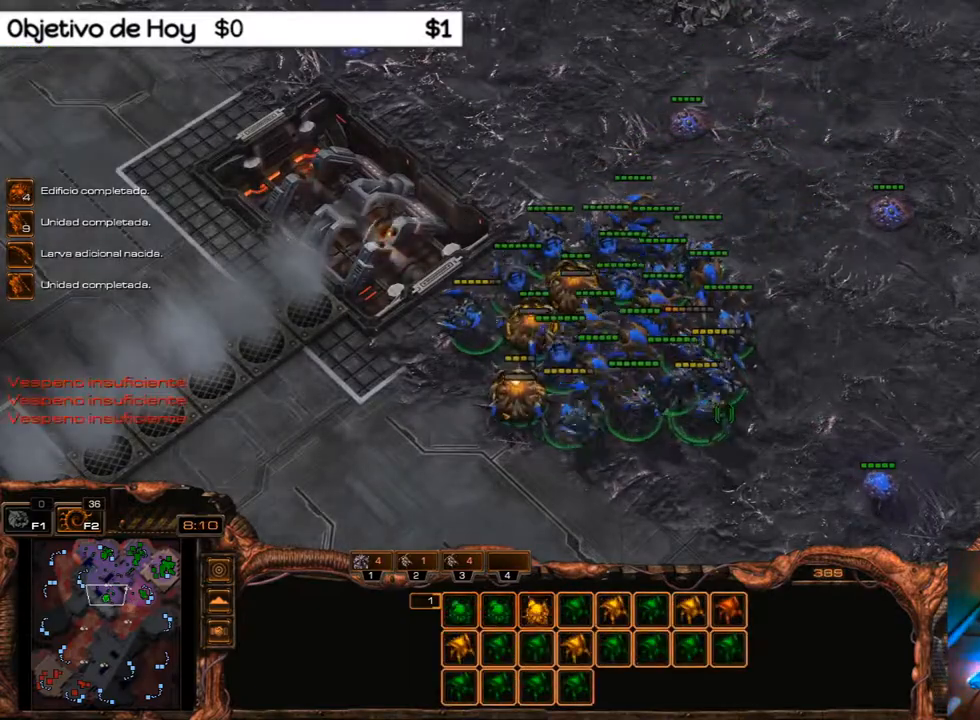
{"keys": ["l"], "events": []}
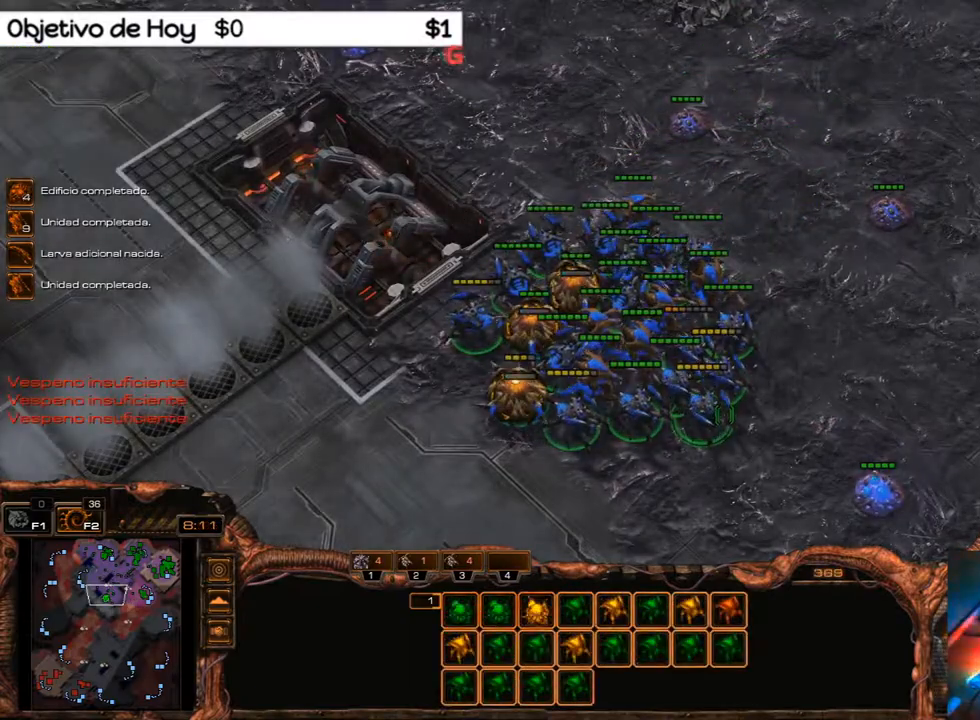
{"keys": ["l"], "events": [[350, "l", "up"], [433, "l", "down"]]}
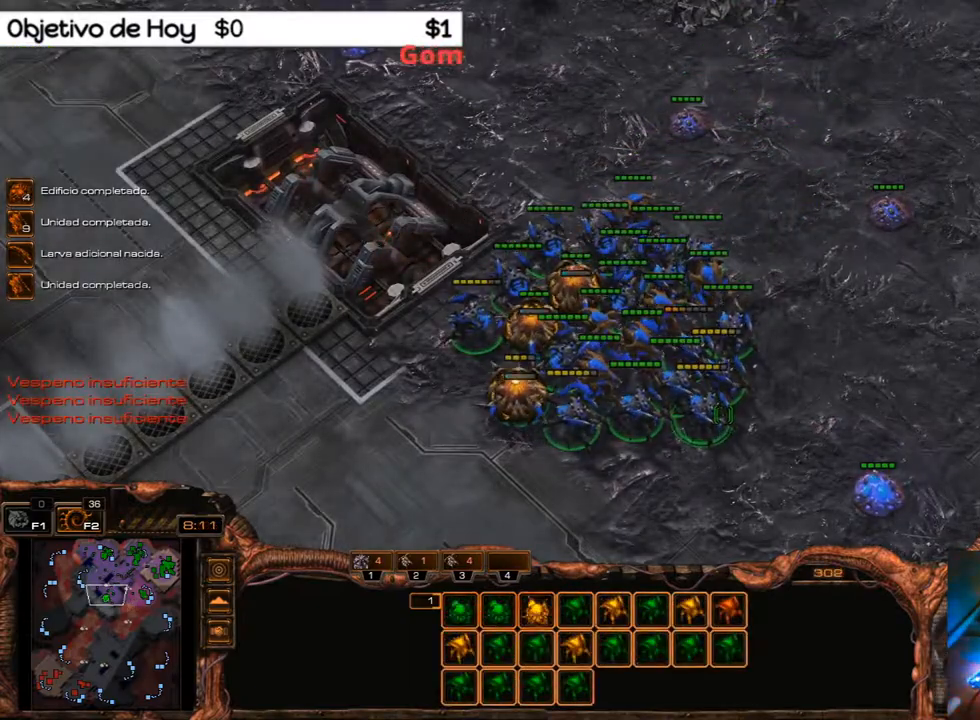
{"keys": [], "events": [[33, "l", "up"], [133, "l", "down"], [217, "l", "up"], [267, "l", "down"], [367, "l", "up"], [400, "l", "down"], [467, "l", "up"]]}
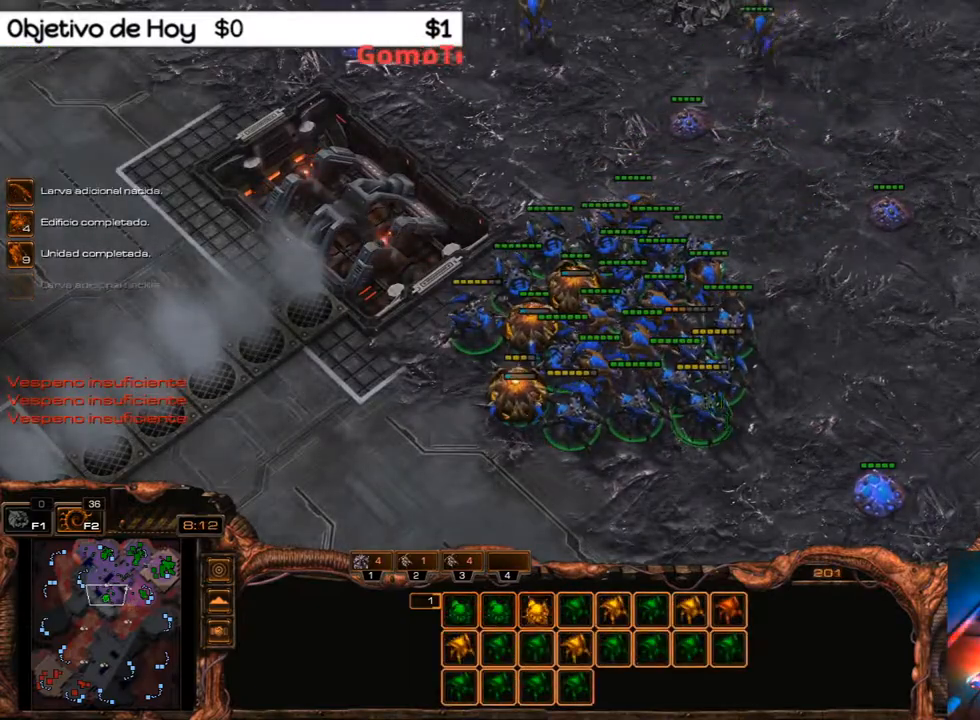
{"keys": [], "events": [[50, "l", "down"], [100, "l", "up"], [183, "l", "down"], [233, "l", "up"], [333, "l", "down"], [417, "l", "up"]]}
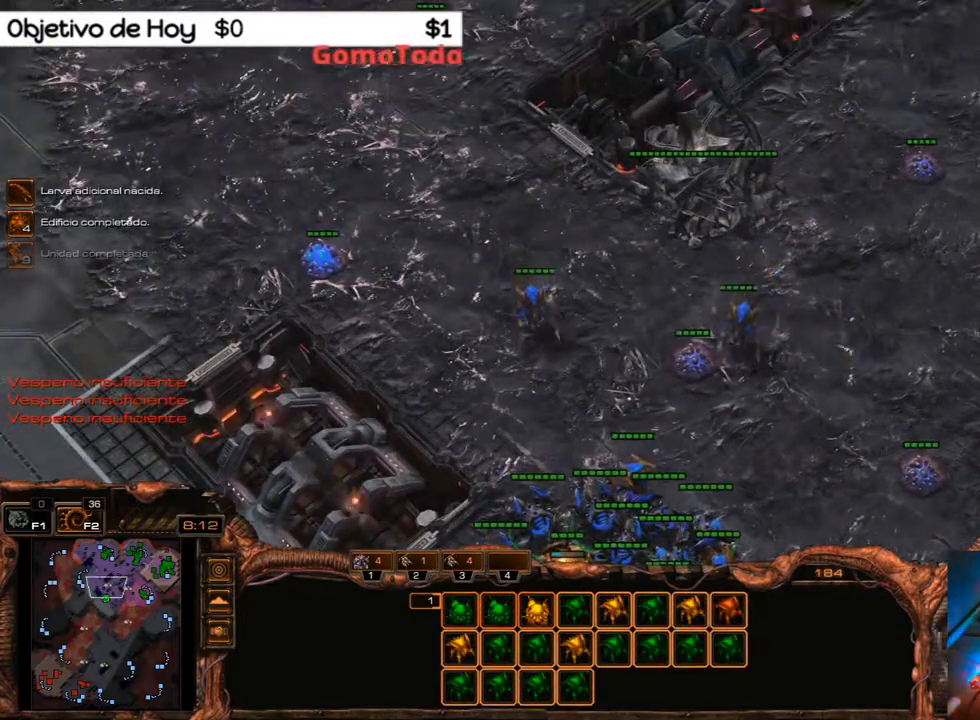
{"keys": ["1", "2", "3"], "events": [[200, "2", "down"], [250, "3", "down"], [300, "3", "up"], [350, "2", "up"], [450, "2", "down"], [450, "3", "down"], [483, "1", "down"]]}
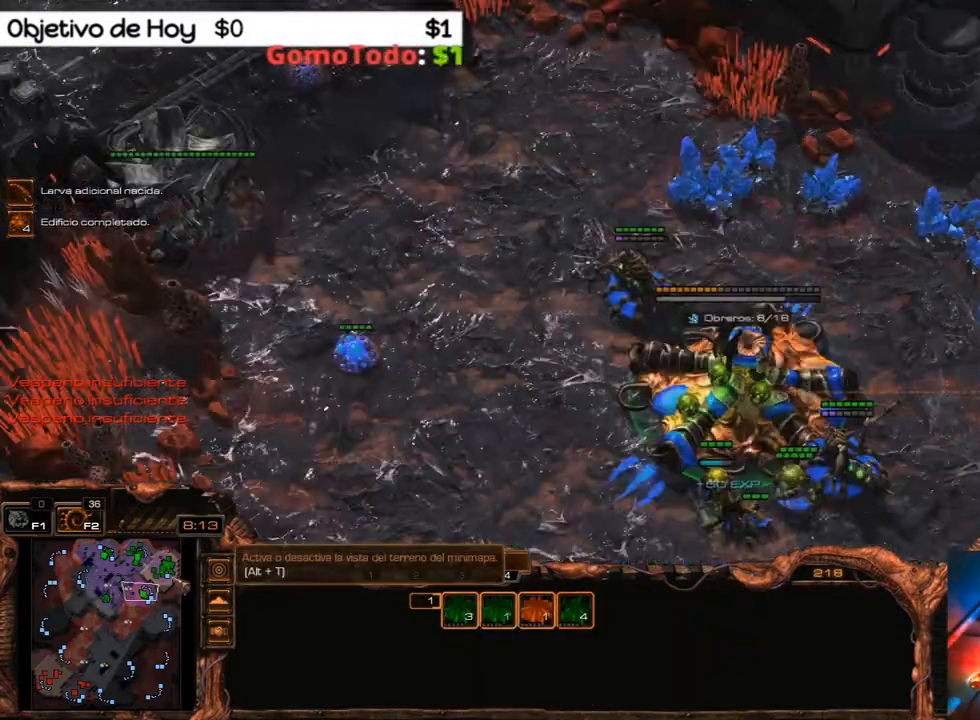
{"keys": [], "events": [[50, "1", "up"], [50, "3", "up"], [83, "2", "up"], [83, "3", "down"], [183, "1", "down"], [183, "2", "down"], [217, "3", "up"], [283, "1", "up"], [283, "2", "up"], [317, "3", "down"], [367, "3", "up"]]}
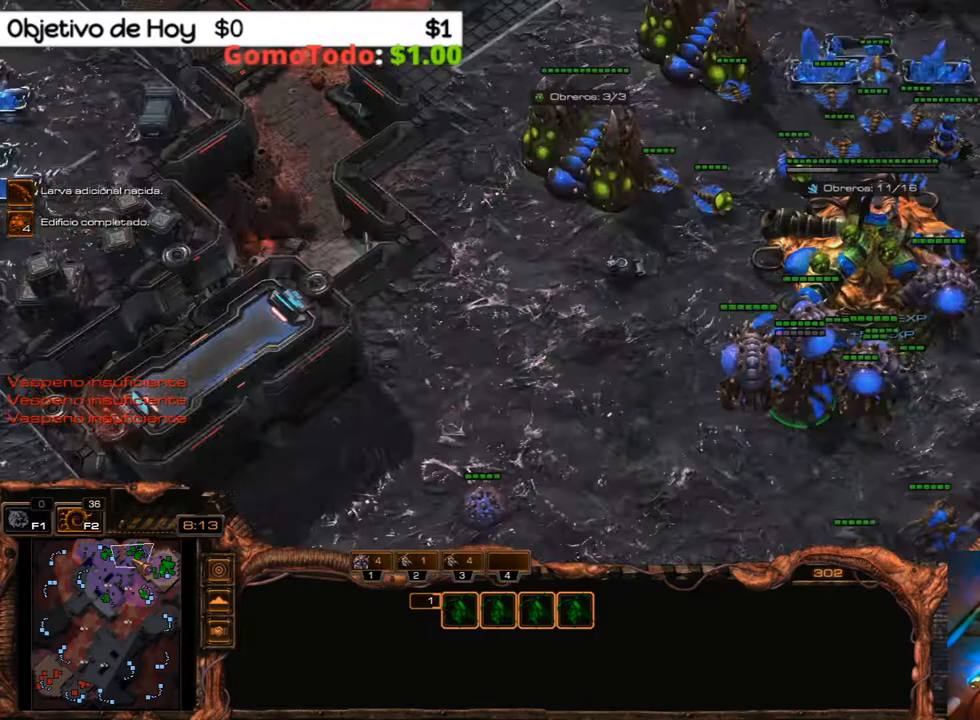
{"keys": [], "events": []}
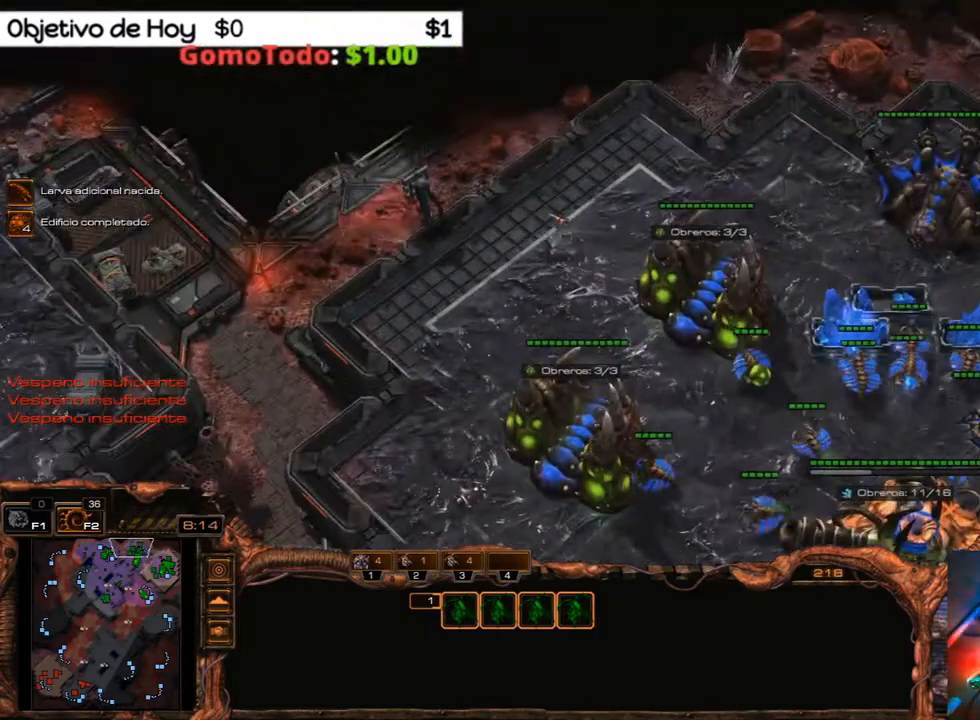
{"keys": [], "events": [[67, "3", "down"], [250, "2", "down"], [300, "1", "down"], [350, "3", "up"], [383, "1", "up"], [383, "2", "up"]]}
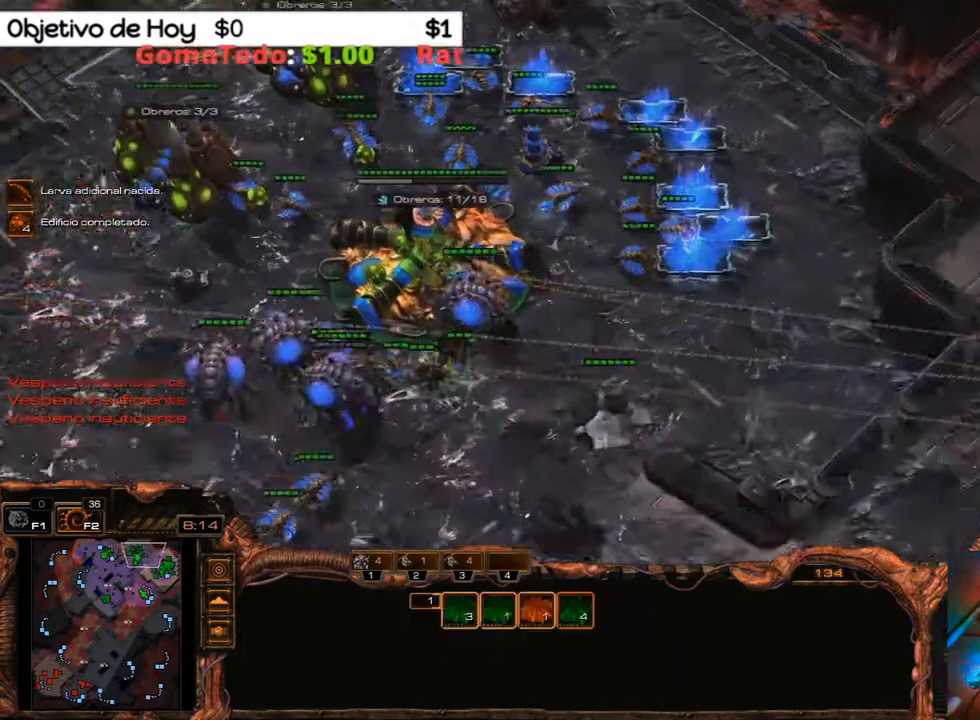
{"keys": ["2", "3"], "events": [[217, "2", "down"], [217, "3", "down"], [333, "1", "down"], [333, "2", "up"], [333, "3", "up"], [367, "1", "up"], [417, "3", "down"], [483, "2", "down"]]}
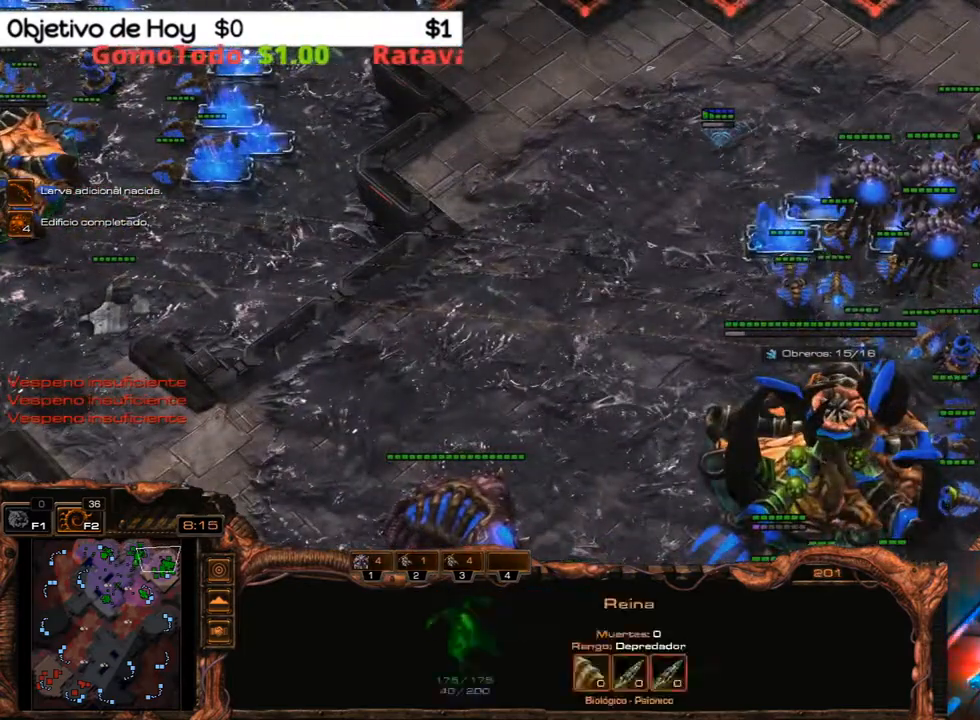
{"keys": [], "events": [[17, "1", "down"], [67, "1", "up"], [67, "3", "up"], [100, "2", "up"], [350, "2", "down"], [350, "3", "down"], [383, "1", "down"], [450, "3", "up"], [483, "1", "up"], [483, "2", "up"]]}
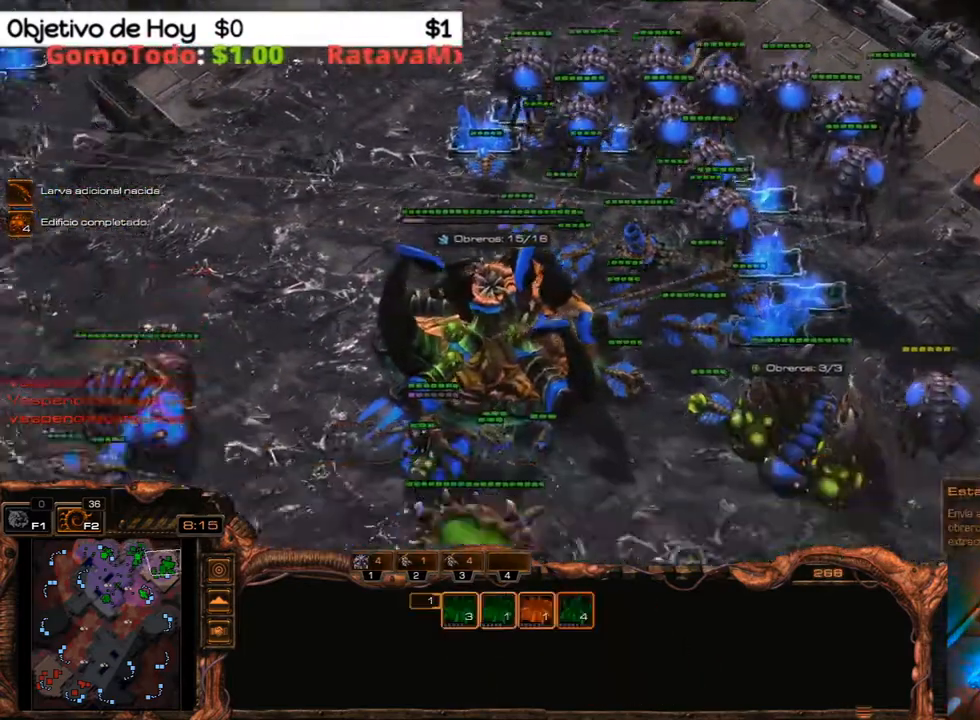
{"keys": [], "events": [[133, "3", "down"], [167, "2", "down"], [217, "1", "down"], [267, "3", "up"], [317, "1", "up"], [317, "2", "up"], [367, "3", "down"], [417, "1", "down"], [417, "2", "down"], [450, "3", "up"], [500, "1", "up"], [500, "2", "up"]]}
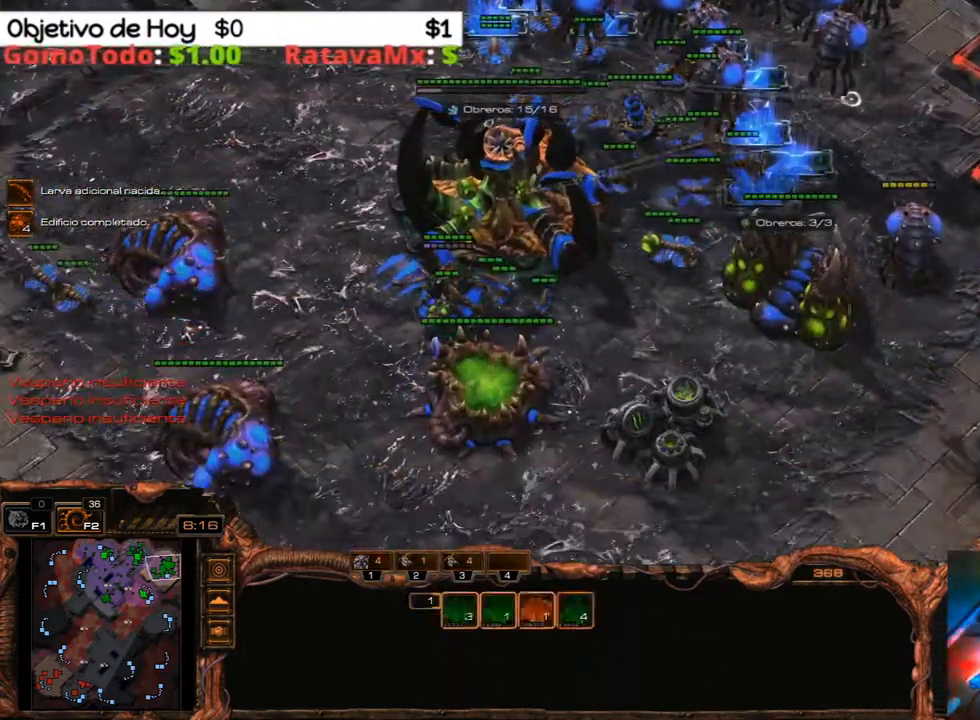
{"keys": [], "events": [[50, "3", "down"], [100, "2", "down"], [150, "1", "down"], [150, "3", "up"], [250, "1", "up"], [250, "2", "up"], [250, "3", "down"], [283, "2", "down"], [333, "1", "down"], [367, "3", "up"], [417, "1", "up"], [417, "2", "up"]]}
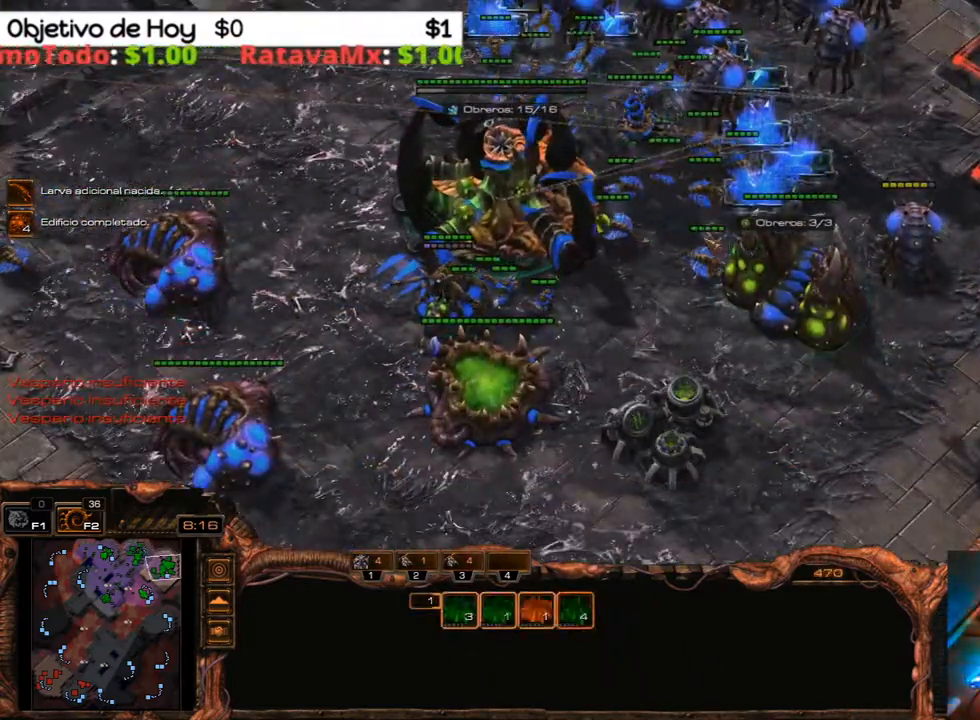
{"keys": [], "events": []}
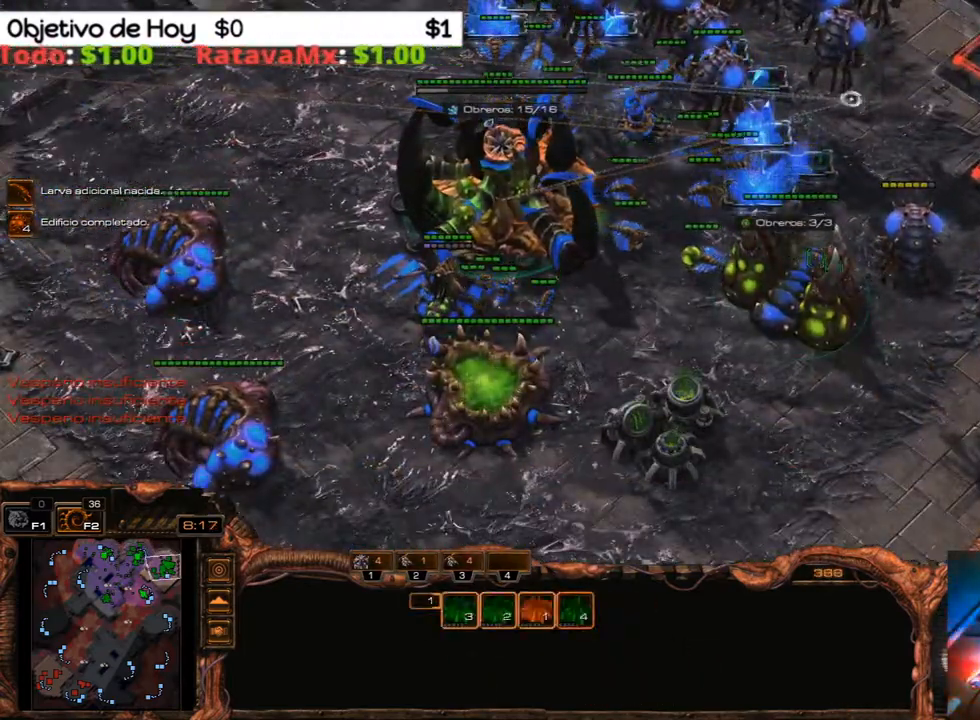
{"keys": [], "events": [[367, "2", "down"], [367, "3", "down"], [400, "1", "down"], [467, "3", "up"], [500, "1", "up"], [500, "2", "up"]]}
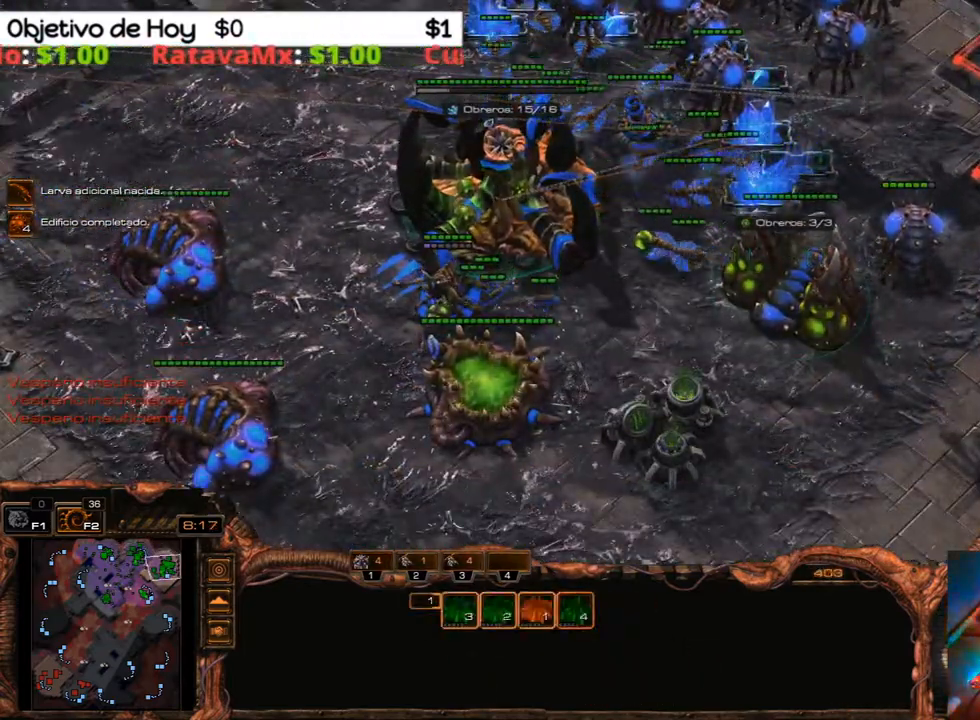
{"keys": ["3"], "events": [[67, "3", "down"], [150, "1", "down"], [150, "2", "down"], [183, "3", "up"], [233, "1", "up"], [233, "2", "up"], [283, "3", "down"], [333, "2", "down"], [383, "1", "down"], [383, "3", "up"], [417, "1", "up"], [417, "2", "up"], [483, "3", "down"]]}
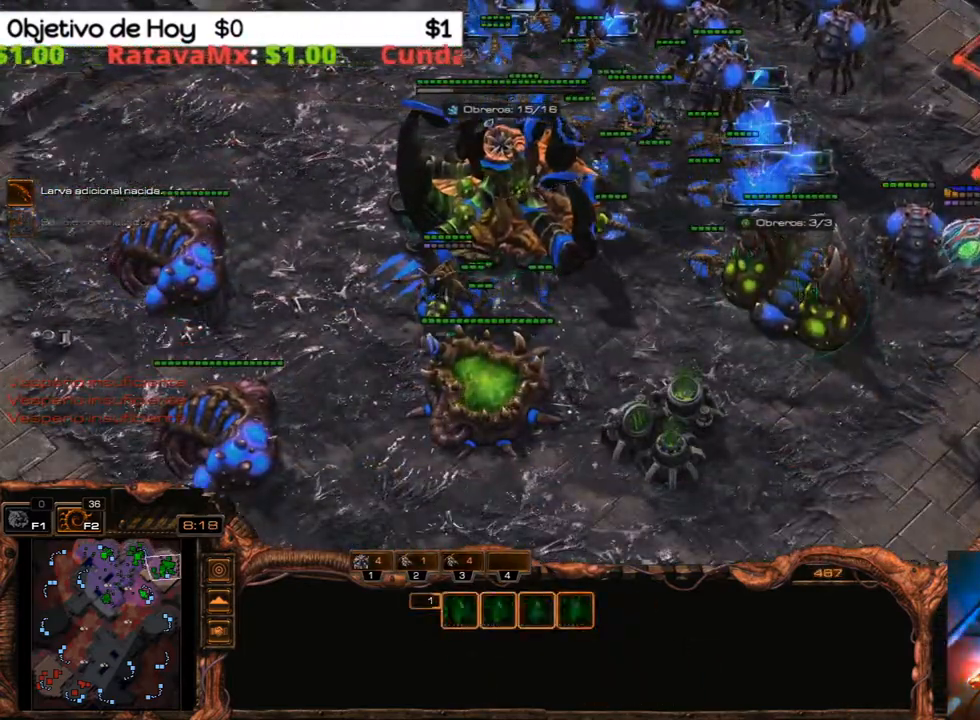
{"keys": [], "events": [[17, "2", "down"], [117, "2", "up"], [117, "3", "up"]]}
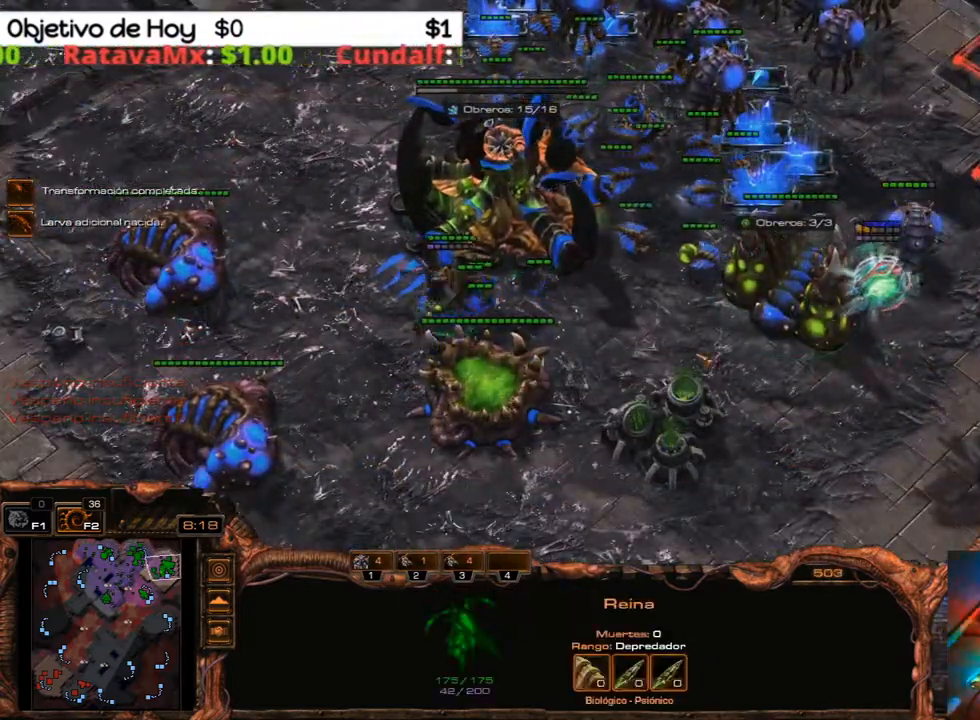
{"keys": [], "events": []}
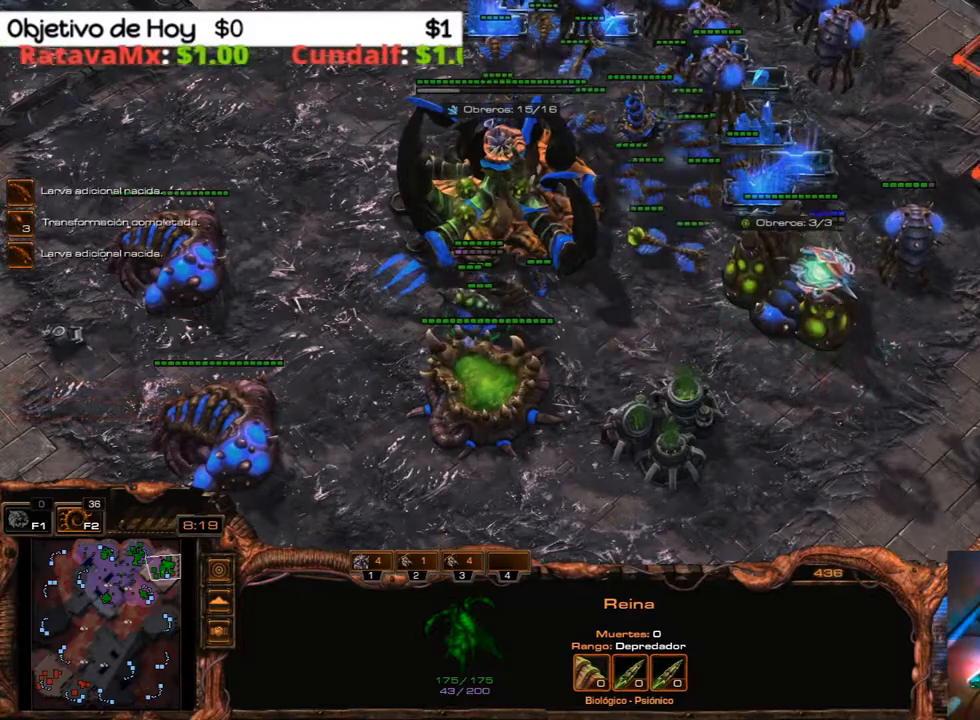
{"keys": [], "events": []}
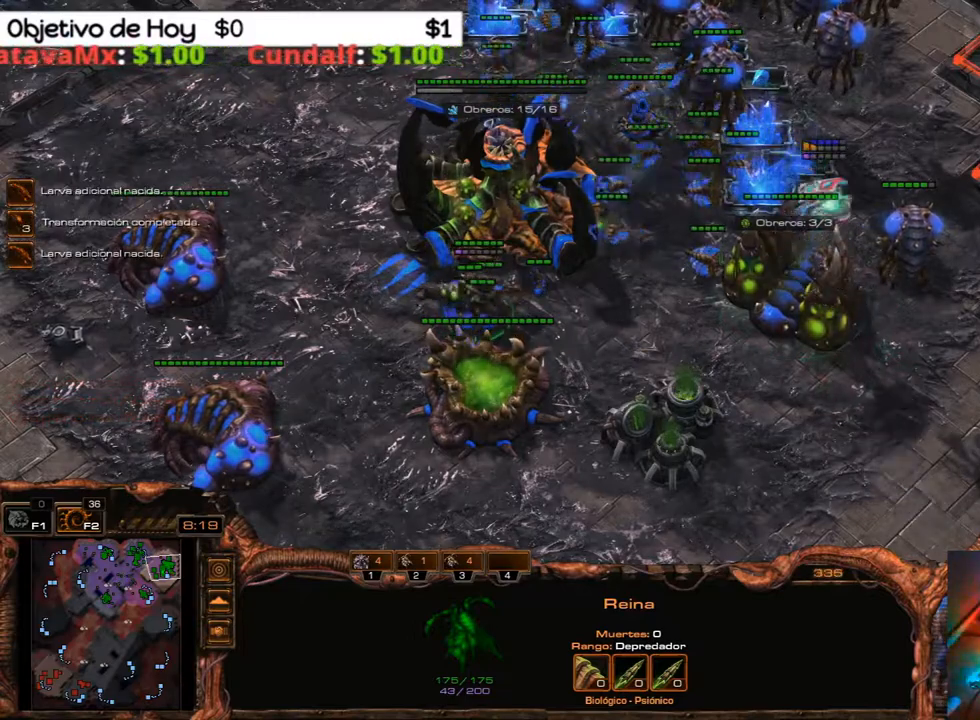
{"keys": [], "events": []}
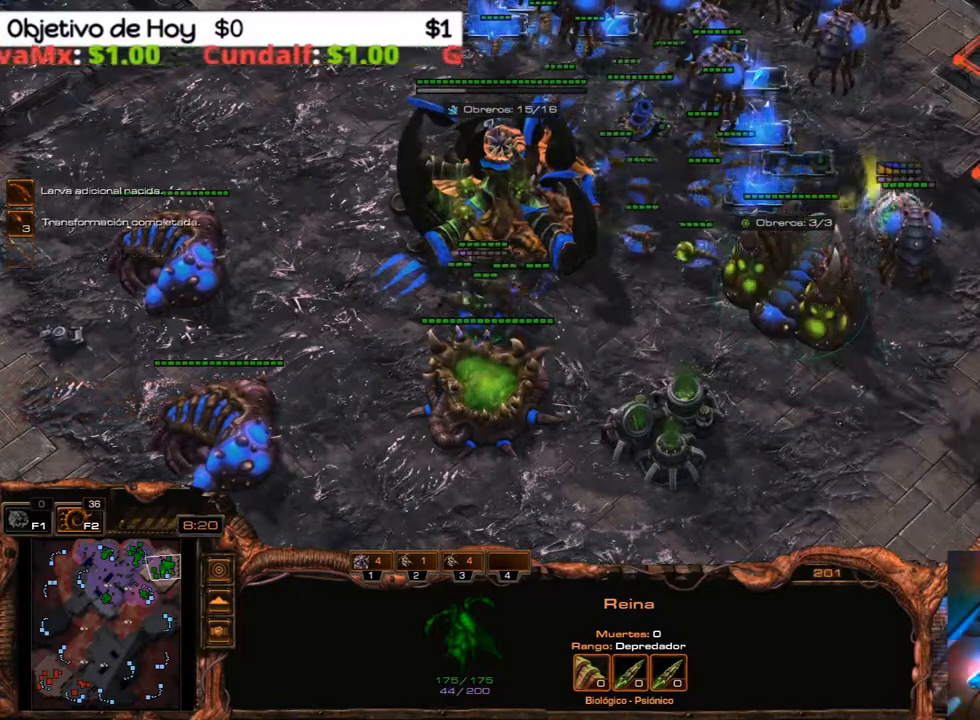
{"keys": [], "events": []}
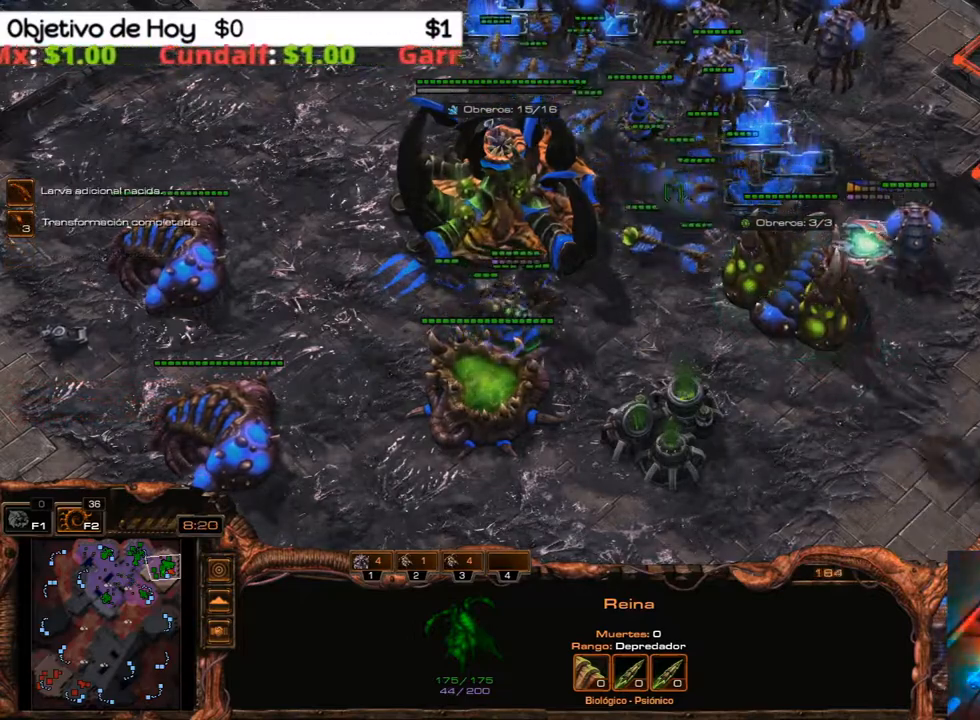
{"keys": [], "events": []}
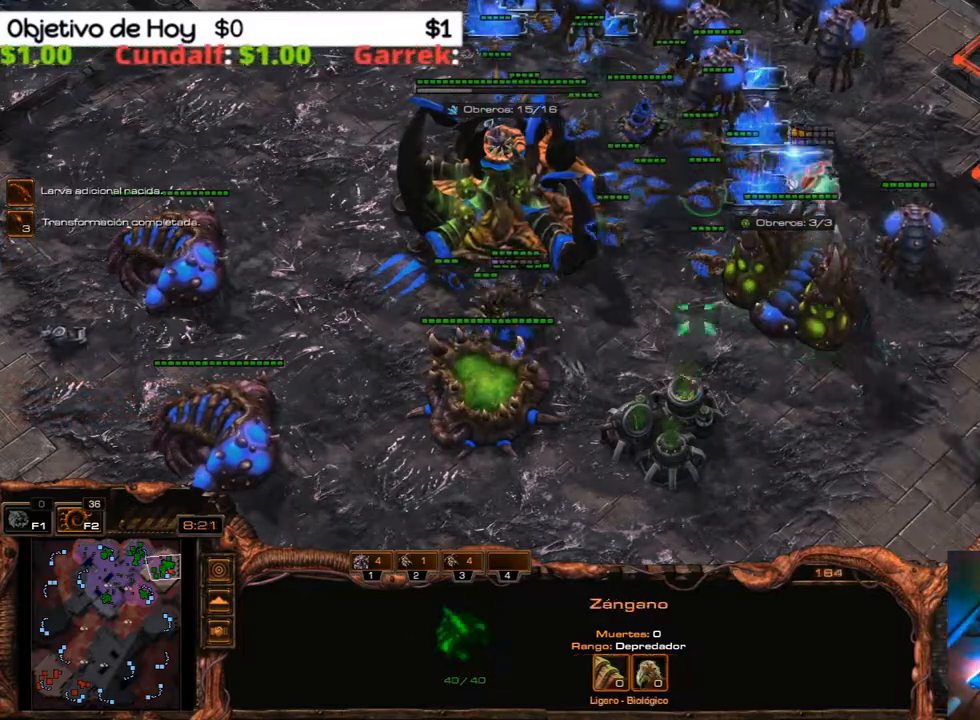
{"keys": ["x"], "events": [[150, "b", "down"], [300, "b", "up"], [350, "x", "down"]]}
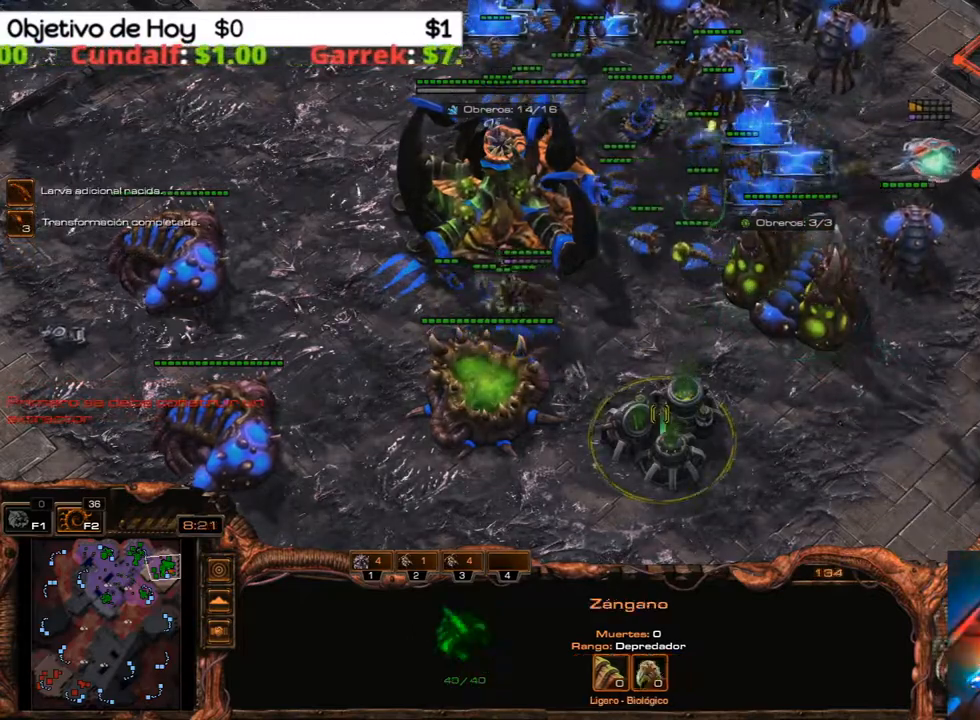
{"keys": [], "events": [[33, "x", "up"]]}
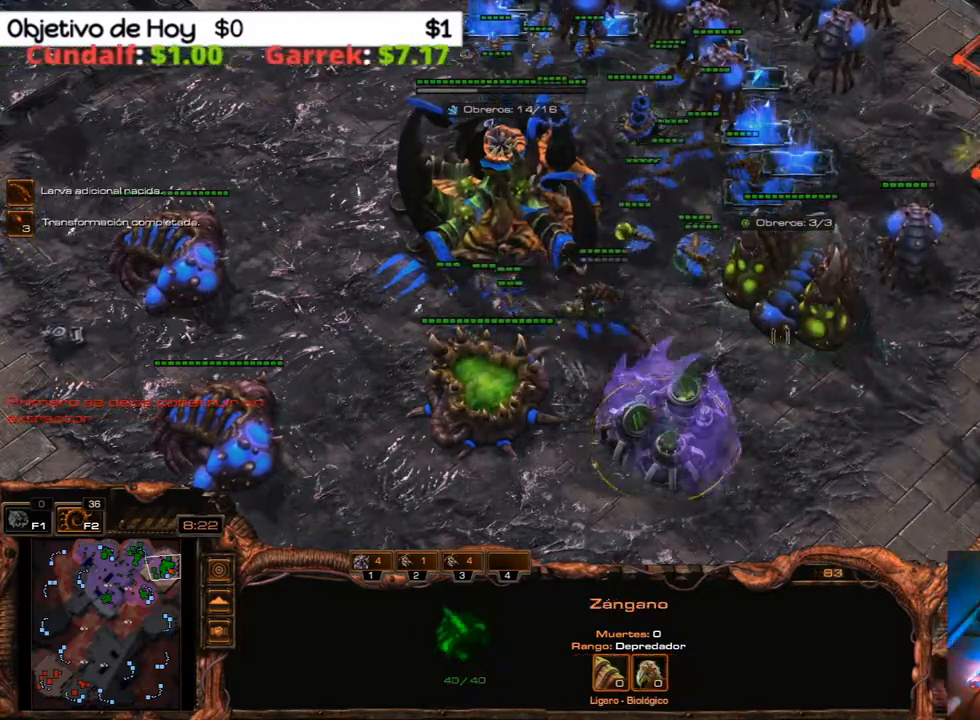
{"keys": [], "events": []}
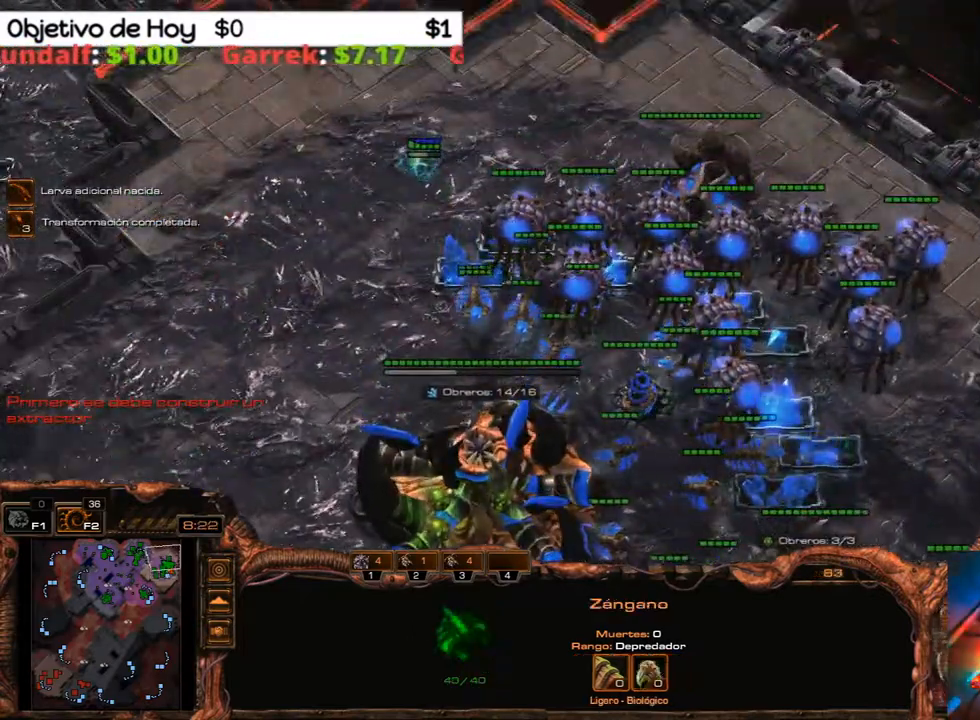
{"keys": [], "events": [[250, "3", "down"], [300, "2", "down"], [350, "1", "down"], [400, "3", "up"], [433, "1", "up"], [433, "2", "up"]]}